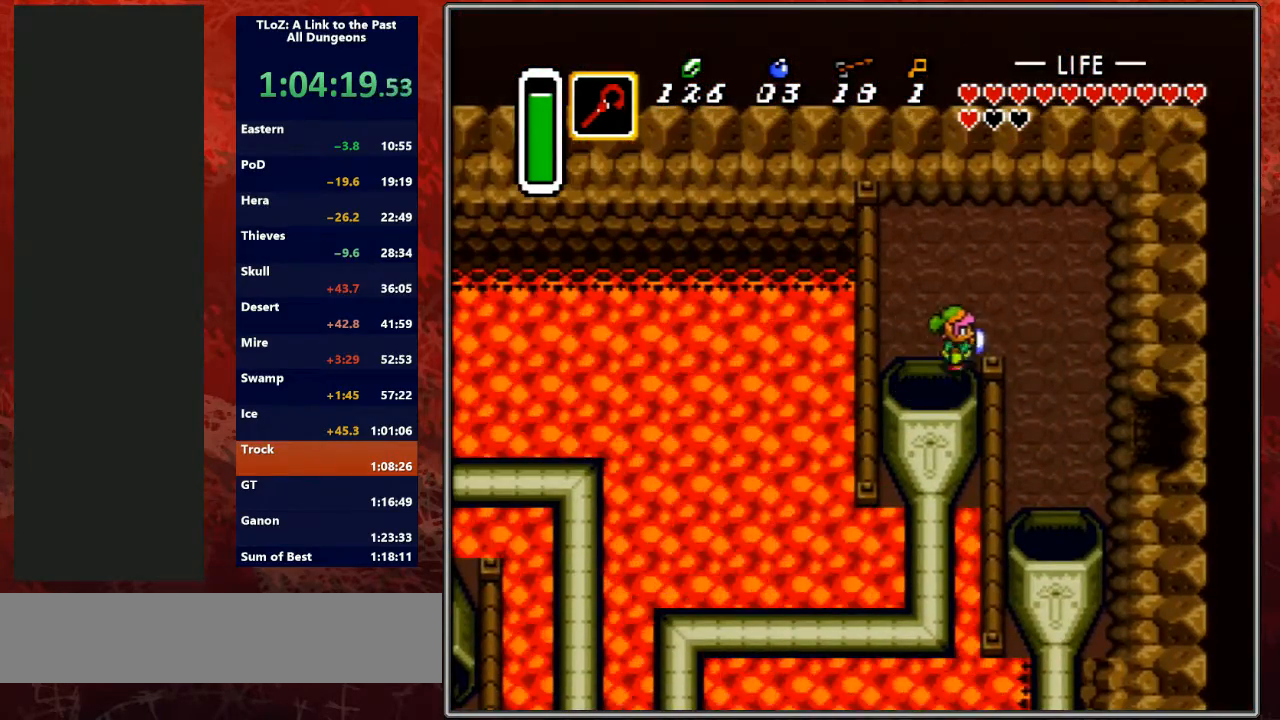
Gameplay with a controller (Nintendo layout); each line is a JSON object with the inputs held at the frame after it. "events" lists button and stick changes between this image and that frame as [ms after this image, input, new state], when the widget could be followed in between. Not read: L3 R3.
{"buttons": ["A", "DPAD_DOWN"], "events": [[467, "A", "down"], [467, "DPAD_DOWN", "down"], [500, "DPAD_RIGHT", "up"]]}
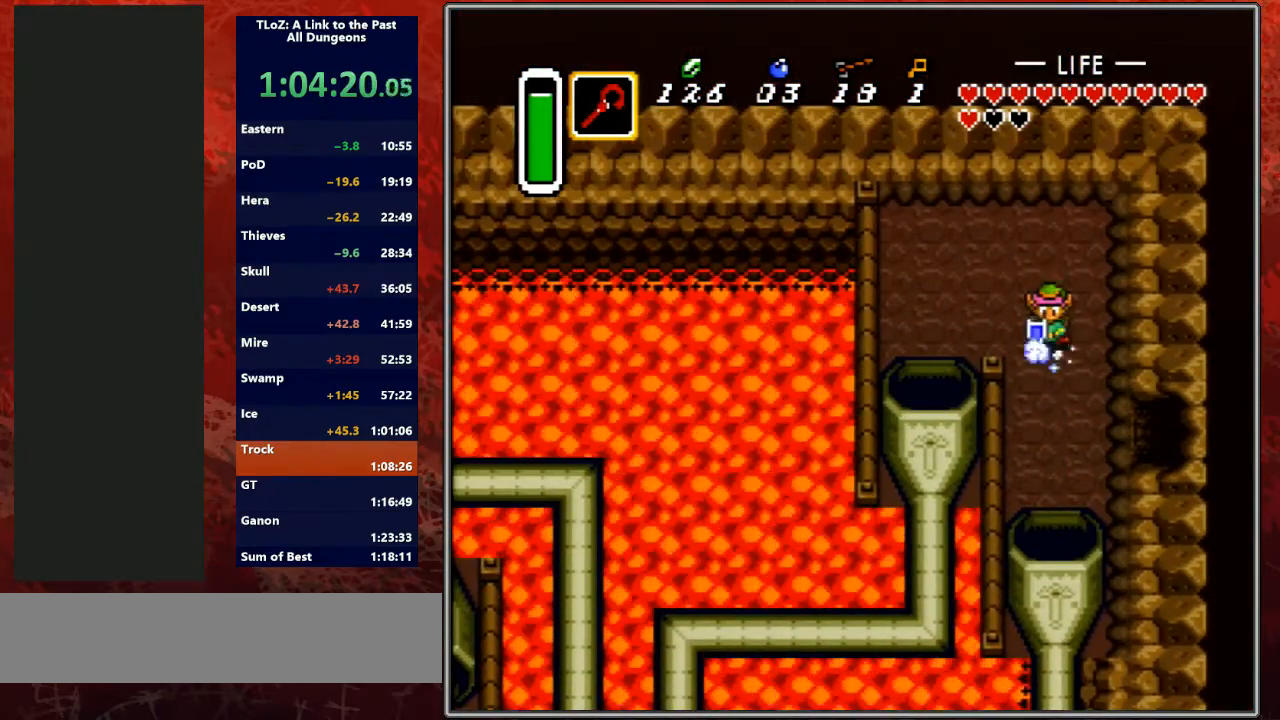
{"buttons": ["A"], "events": [[133, "DPAD_DOWN", "up"]]}
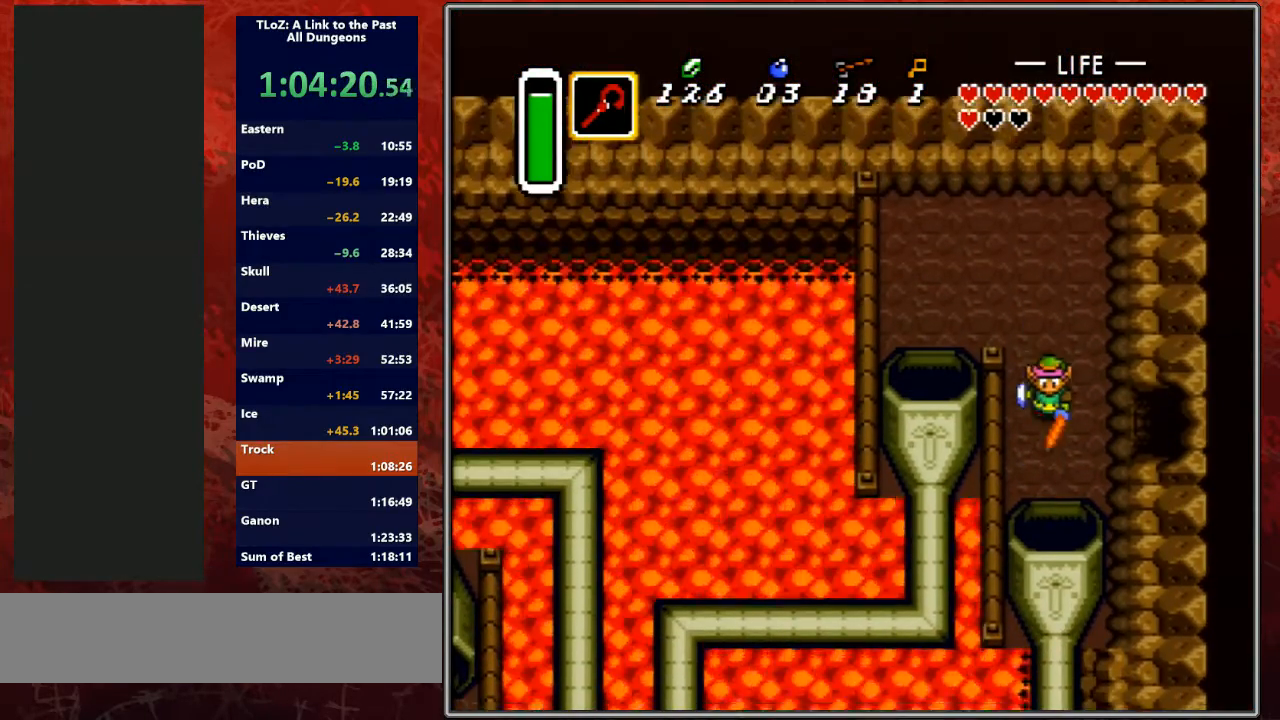
{"buttons": [], "events": [[67, "A", "up"]]}
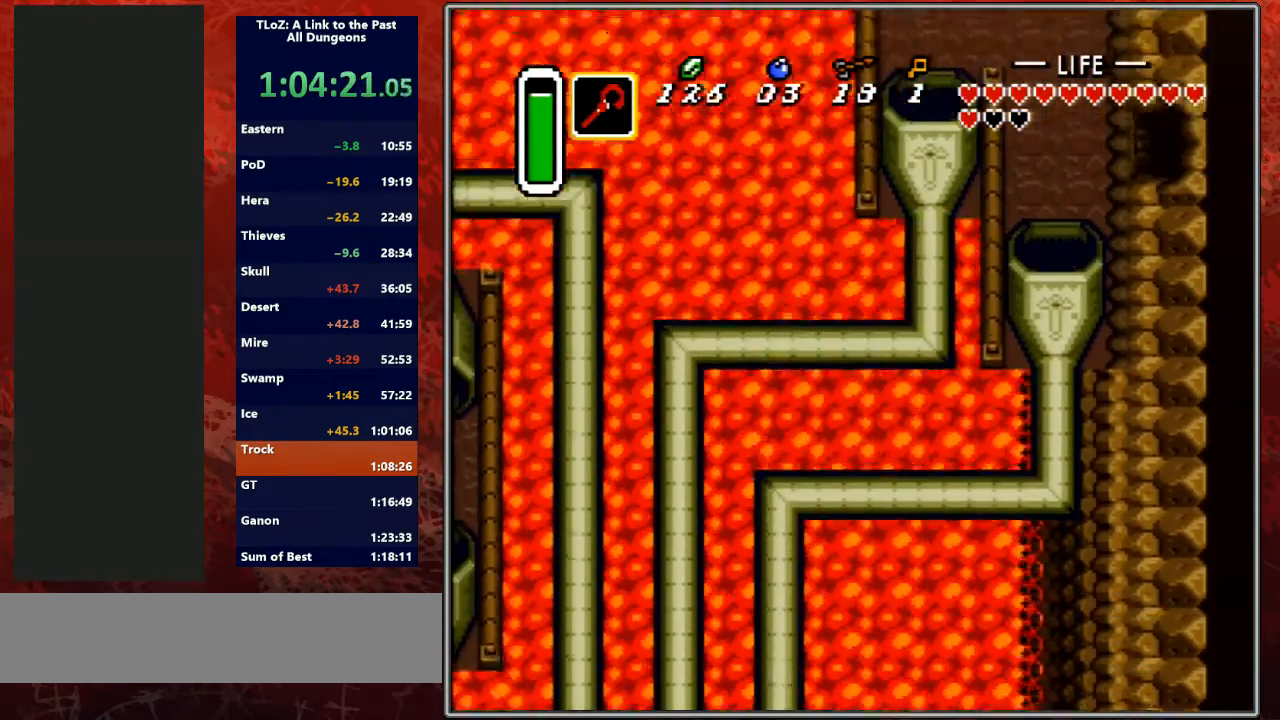
{"buttons": ["R1"], "events": [[400, "R1", "down"]]}
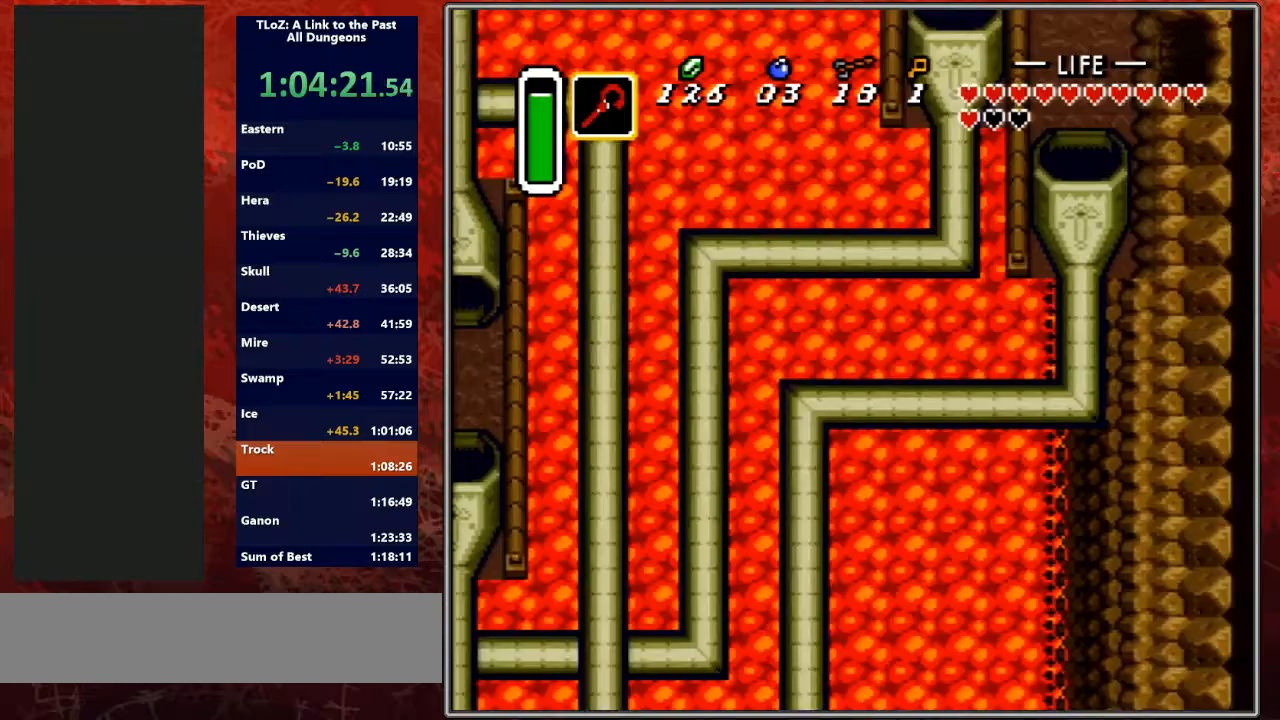
{"buttons": [], "events": [[67, "R1", "up"]]}
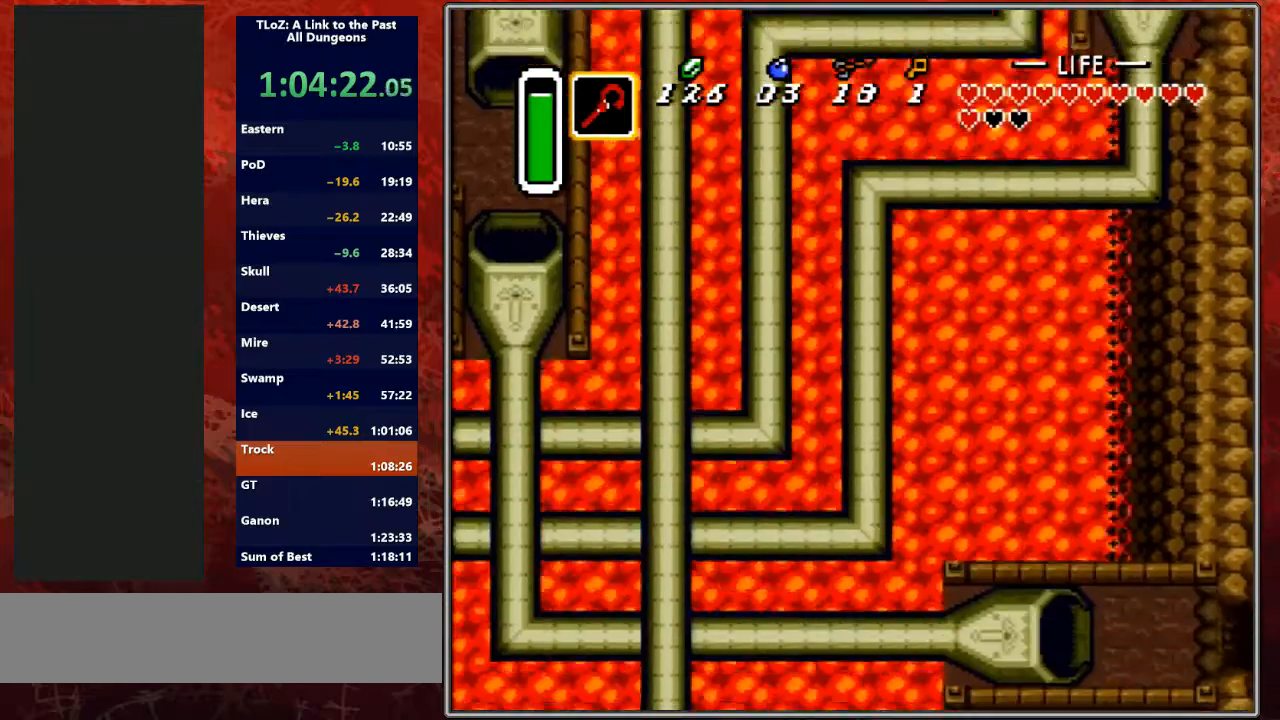
{"buttons": [], "events": []}
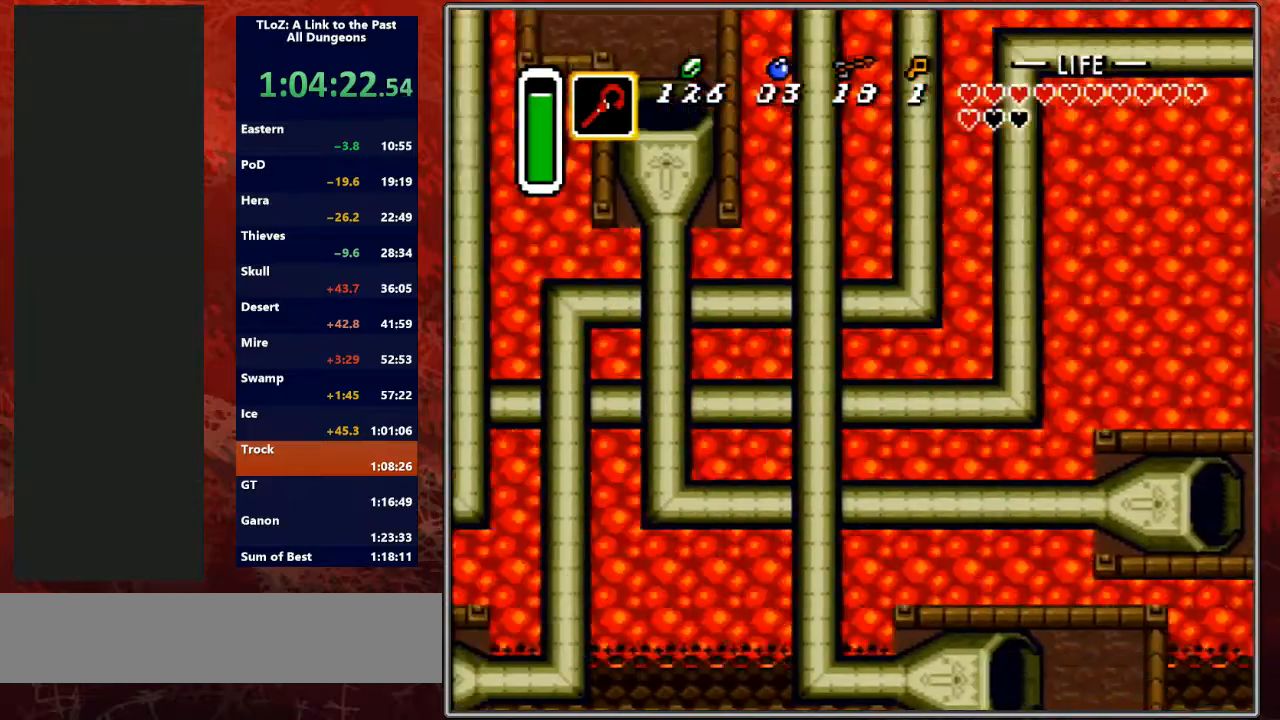
{"buttons": ["DPAD_LEFT"], "events": [[100, "DPAD_LEFT", "down"]]}
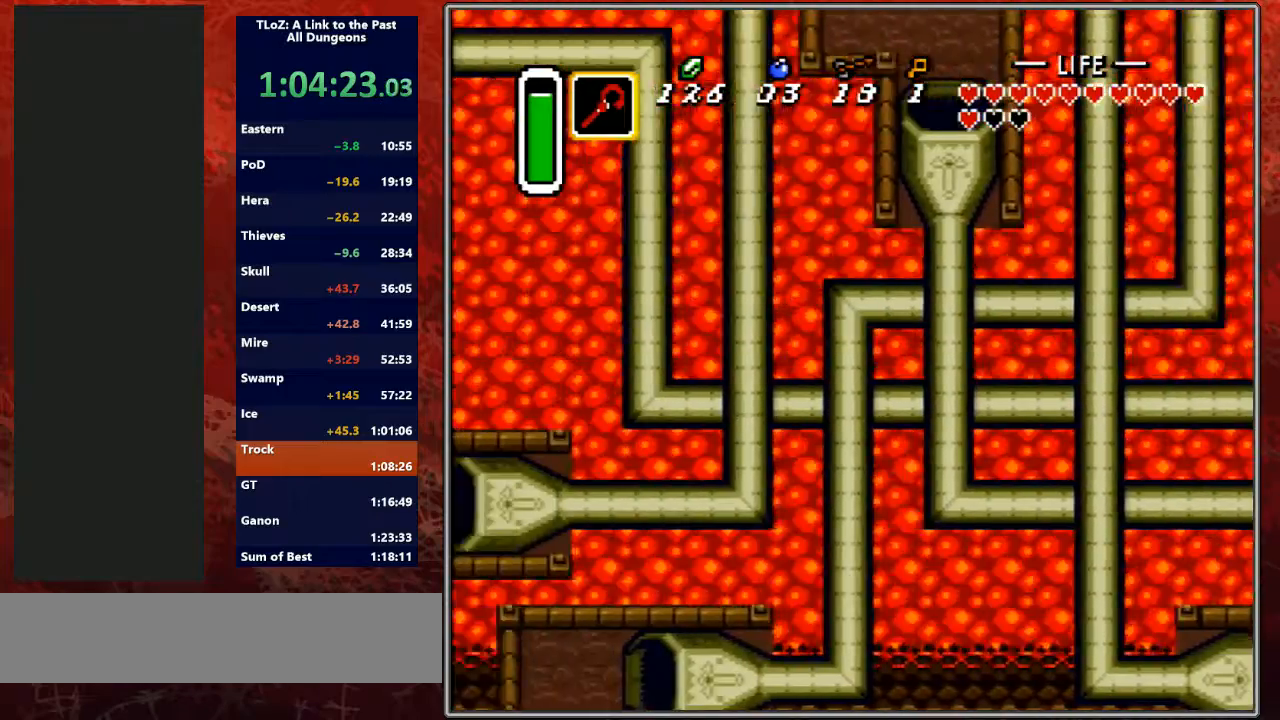
{"buttons": ["DPAD_UP"], "events": [[300, "DPAD_LEFT", "up"], [300, "DPAD_UP", "down"]]}
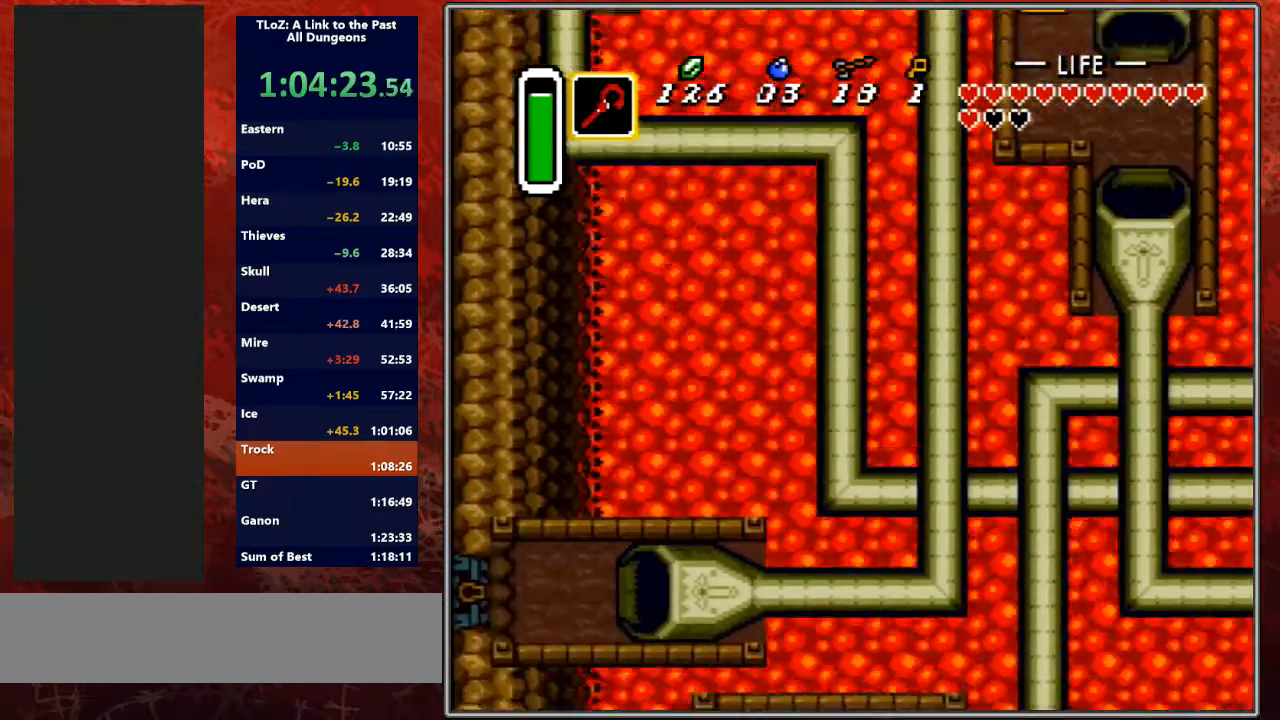
{"buttons": ["DPAD_UP", "DPAD_LEFT"], "events": [[433, "DPAD_LEFT", "down"]]}
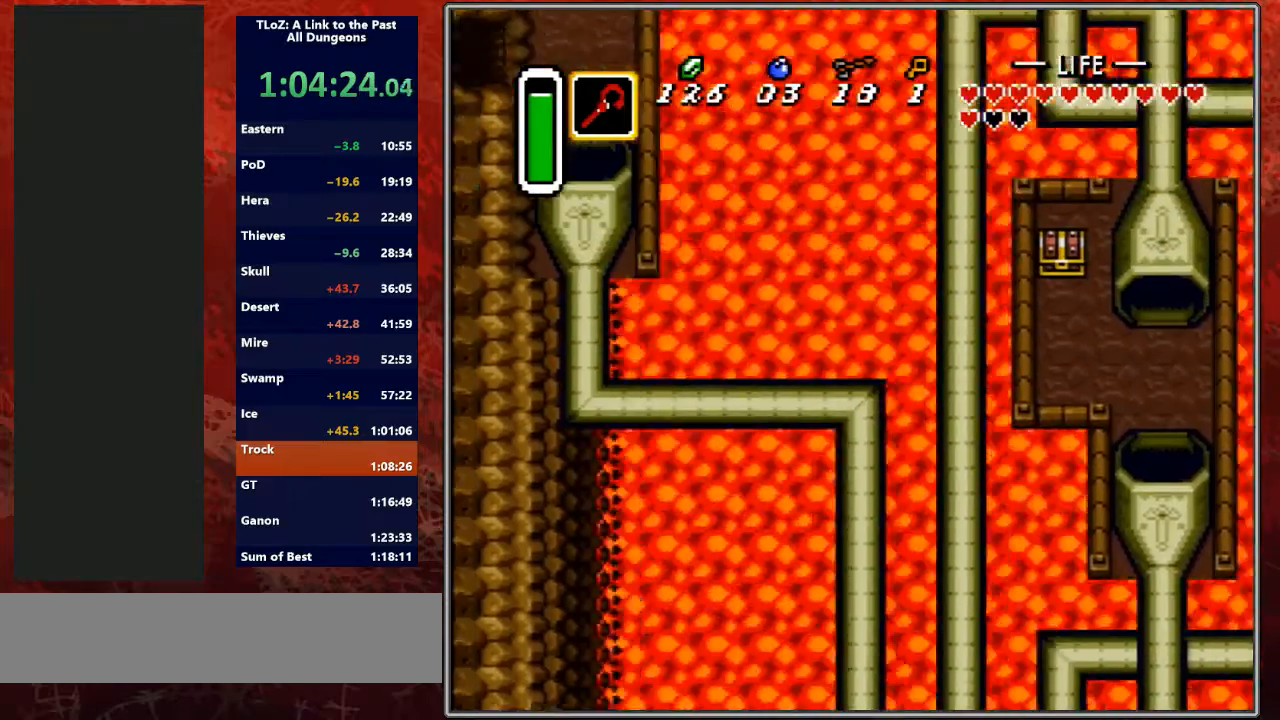
{"buttons": ["DPAD_UP"], "events": [[33, "DPAD_UP", "up"], [267, "DPAD_UP", "down"], [467, "DPAD_LEFT", "up"]]}
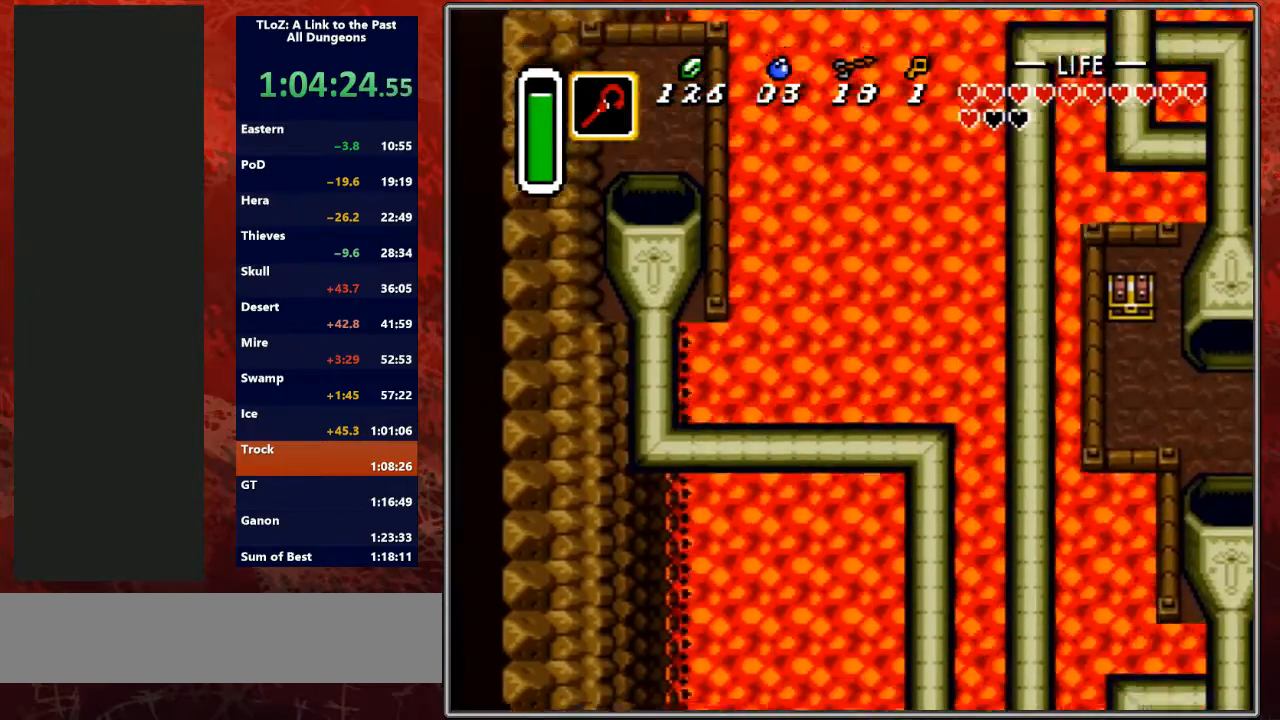
{"buttons": ["DPAD_UP"], "events": []}
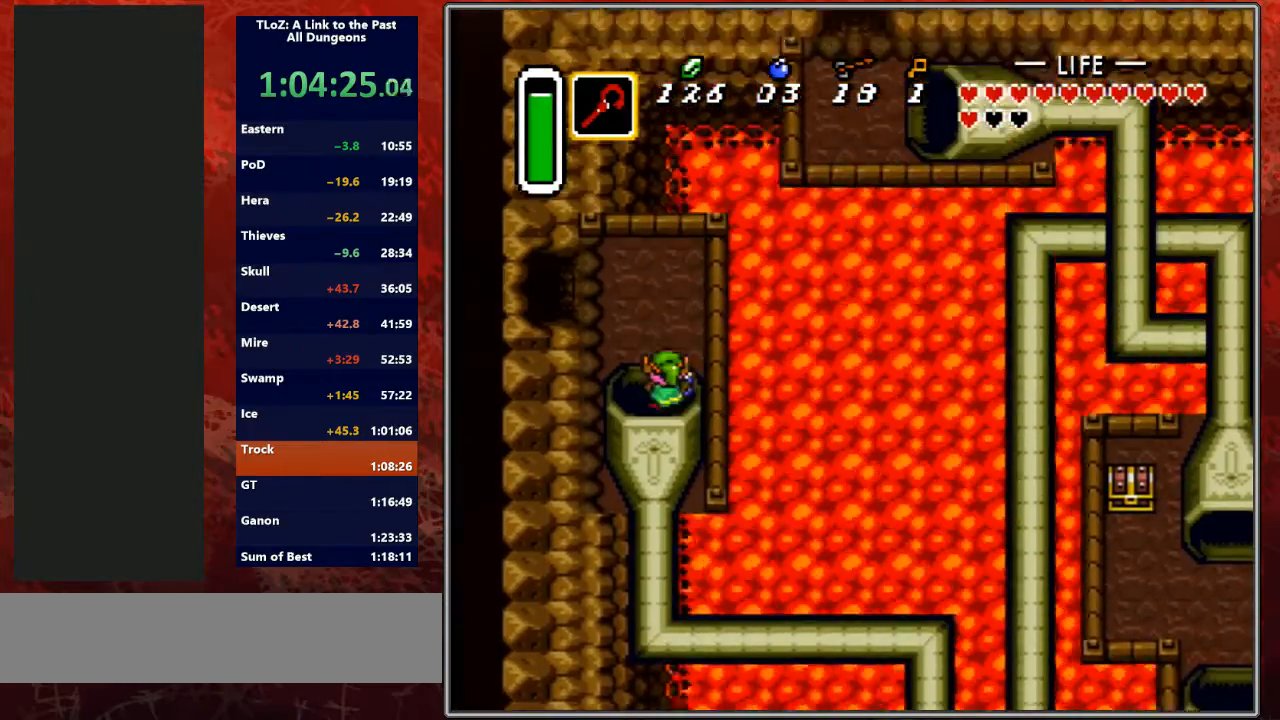
{"buttons": ["DPAD_UP", "DPAD_LEFT"], "events": [[133, "DPAD_LEFT", "down"]]}
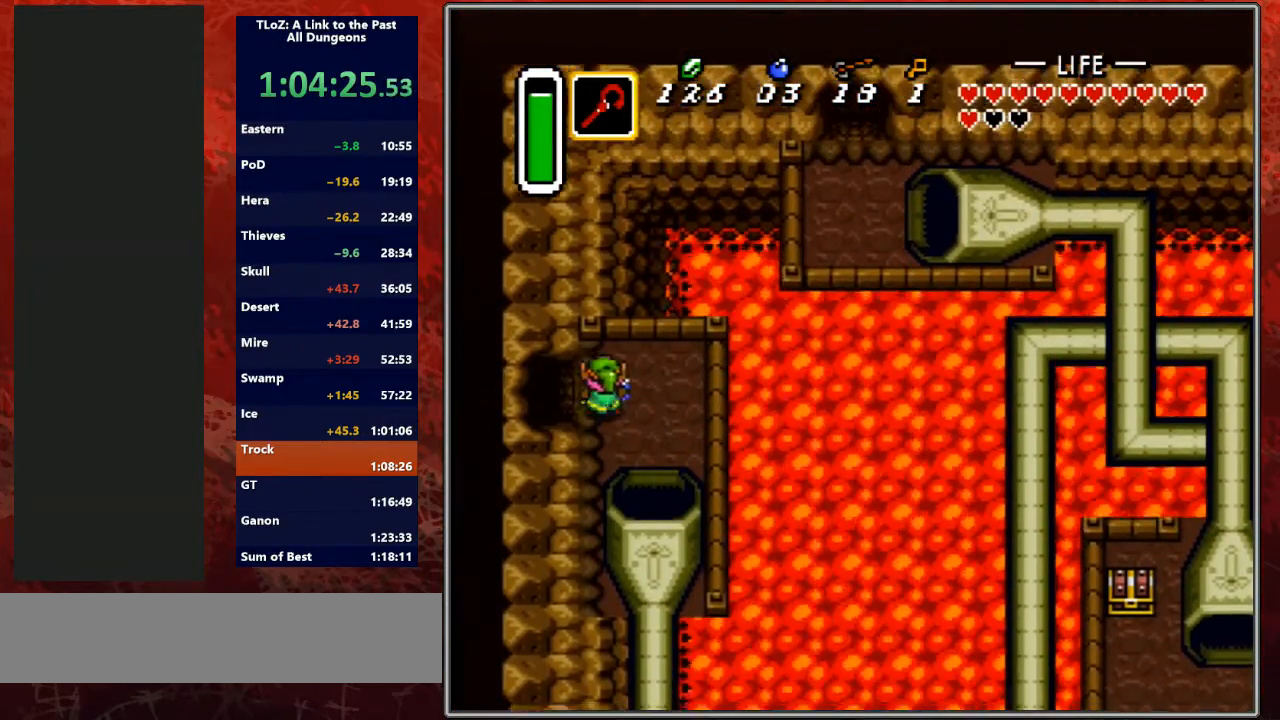
{"buttons": ["DPAD_LEFT"], "events": [[67, "DPAD_UP", "up"]]}
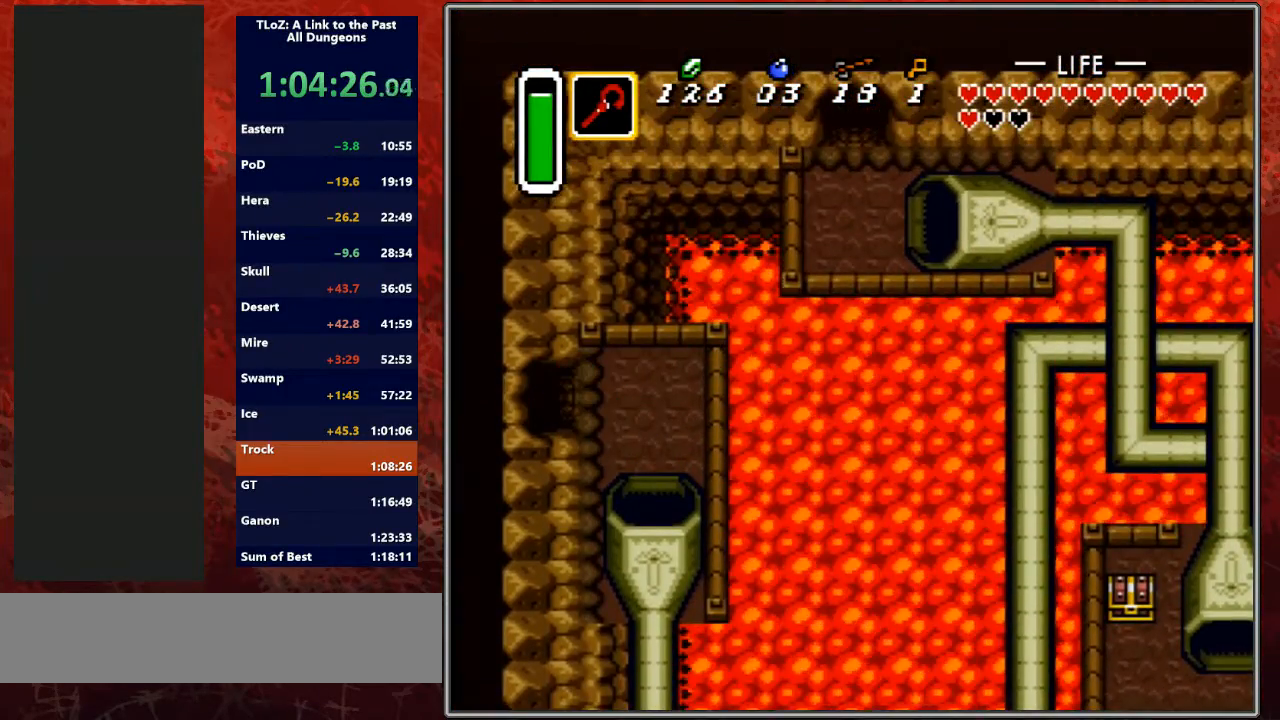
{"buttons": [], "events": [[433, "DPAD_LEFT", "up"]]}
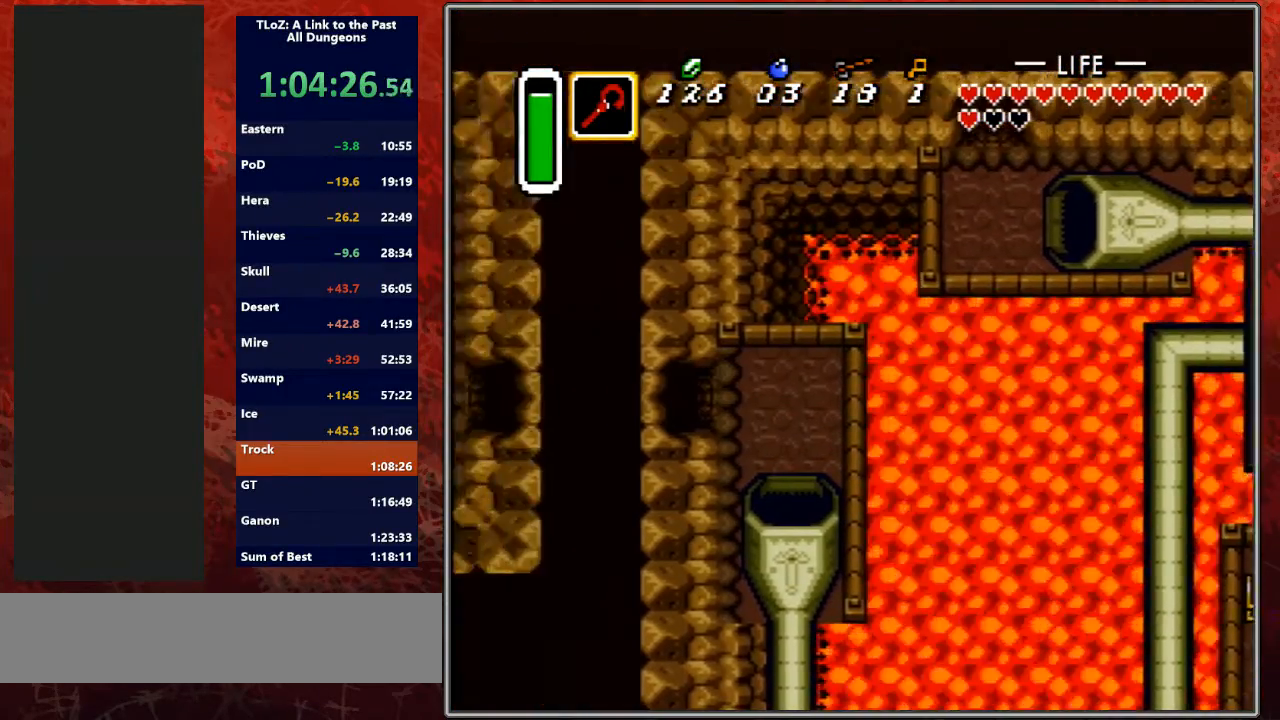
{"buttons": ["DPAD_LEFT"], "events": [[100, "DPAD_LEFT", "down"]]}
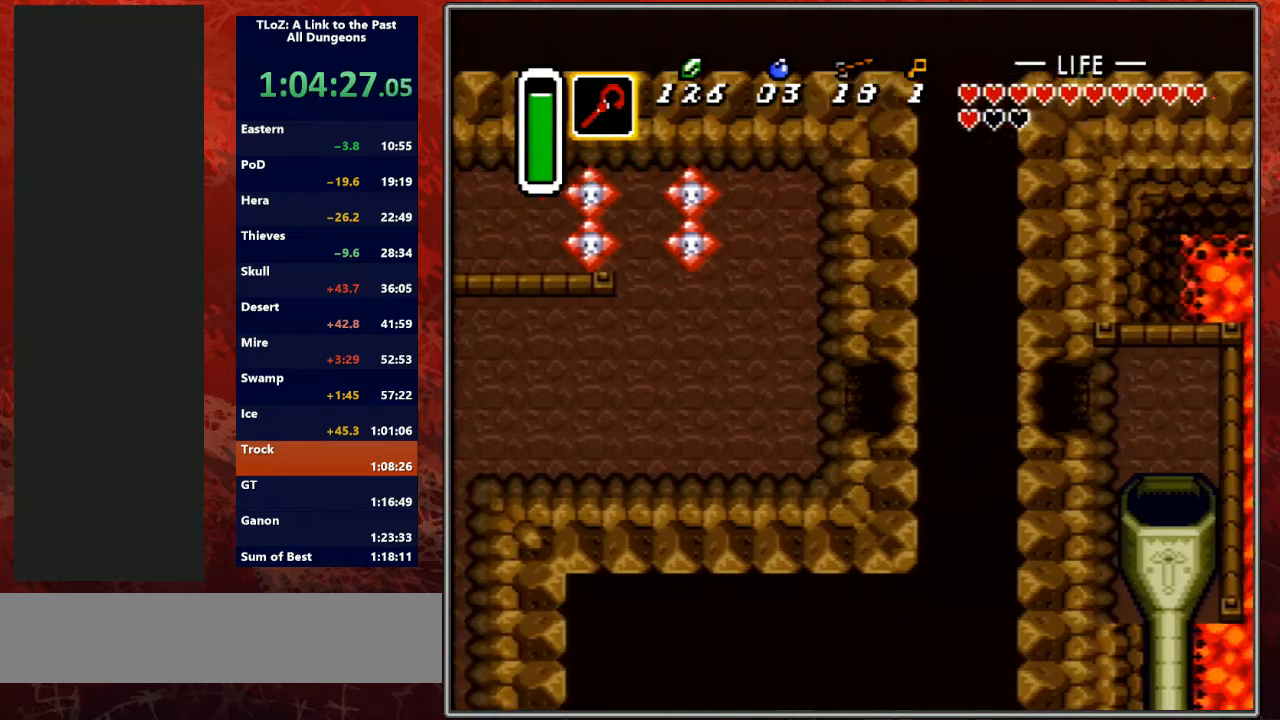
{"buttons": ["DPAD_LEFT"], "events": []}
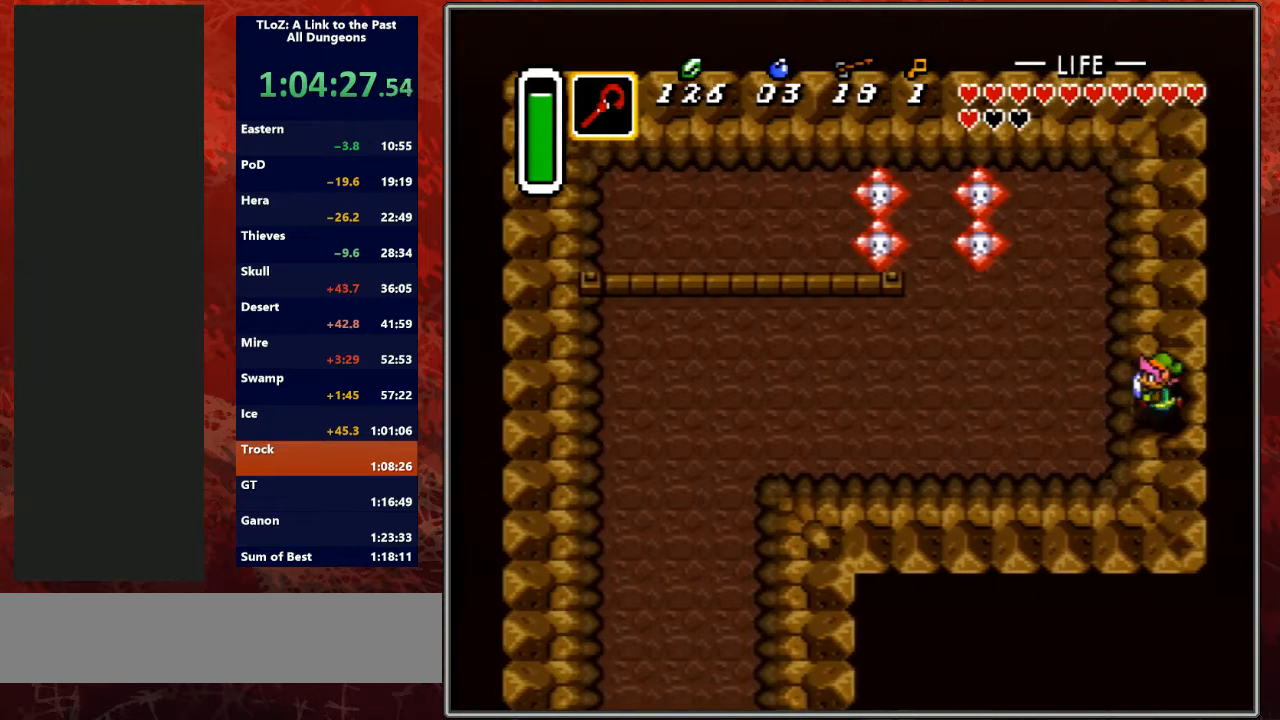
{"buttons": ["A"], "events": [[200, "A", "down"], [300, "DPAD_LEFT", "up"]]}
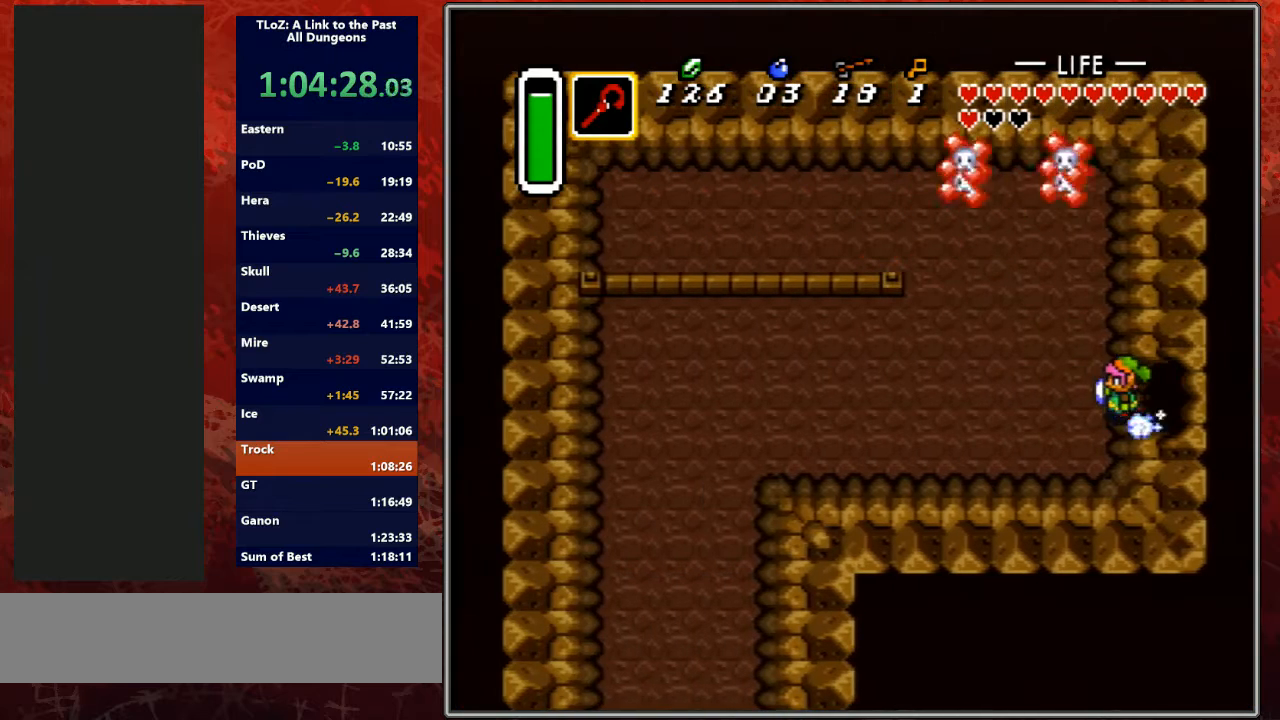
{"buttons": ["A"], "events": []}
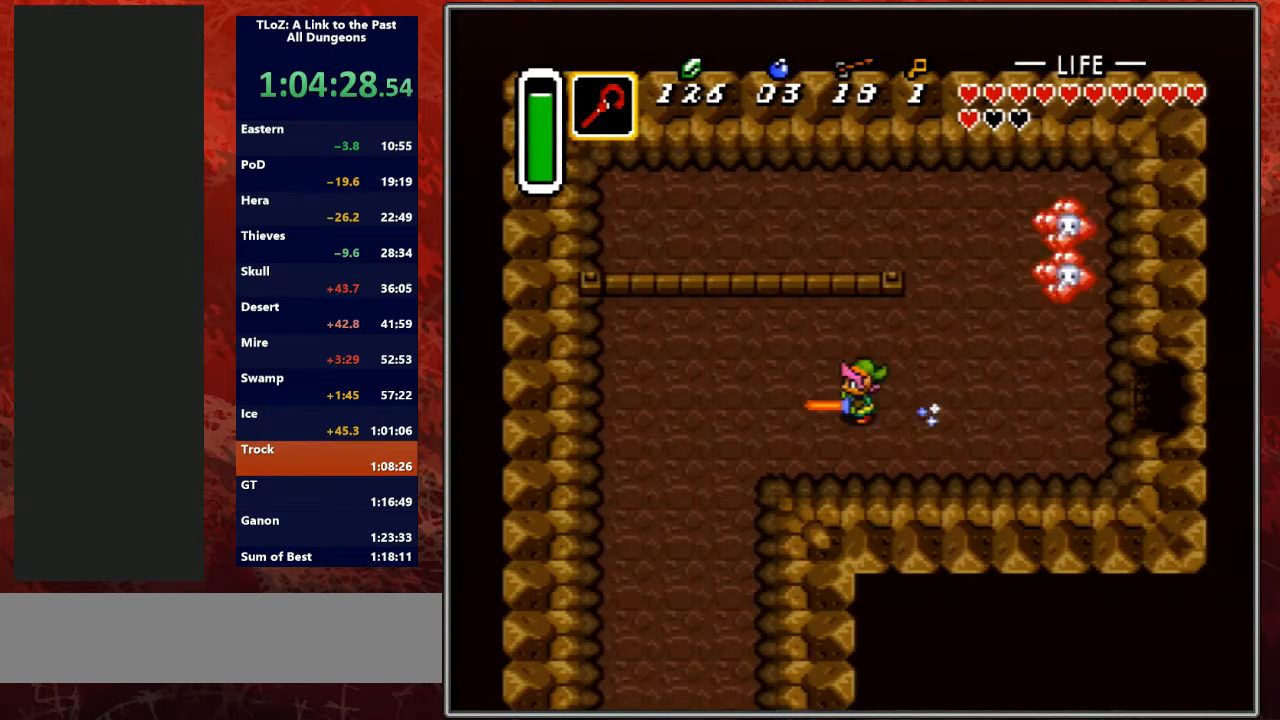
{"buttons": ["A"], "events": [[233, "DPAD_DOWN", "down"], [300, "DPAD_DOWN", "up"]]}
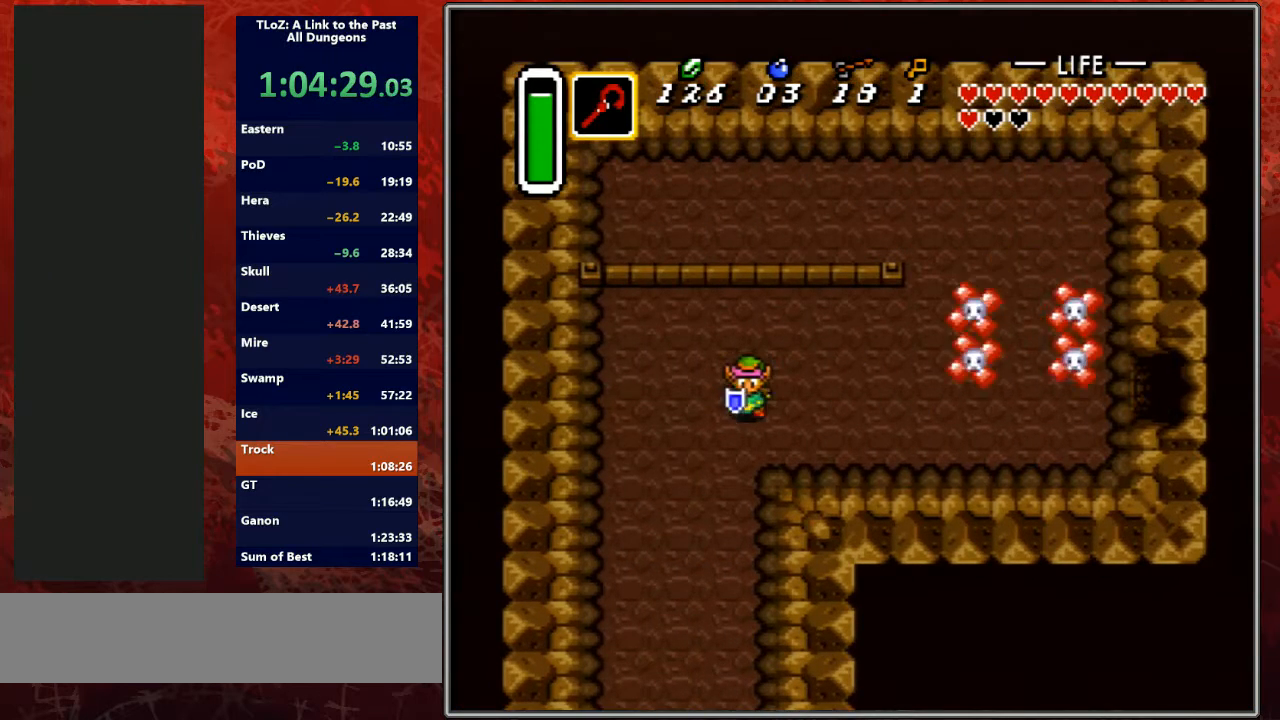
{"buttons": ["A"], "events": []}
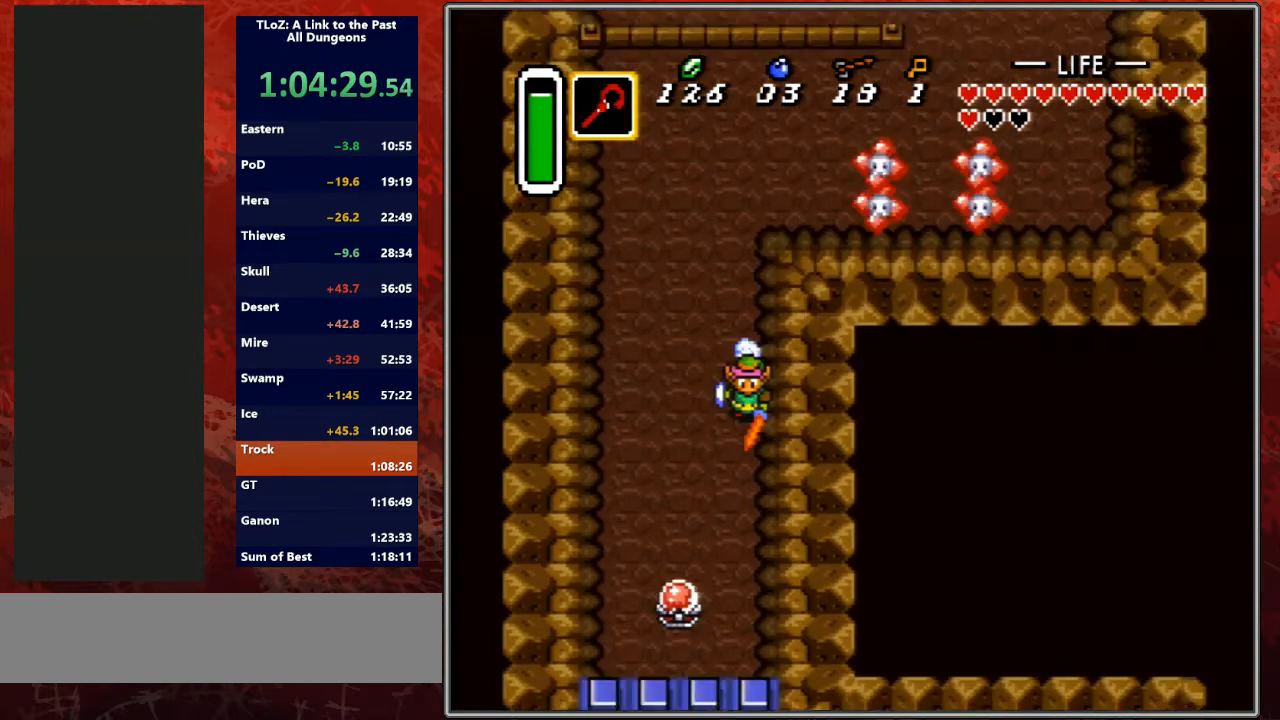
{"buttons": ["B", "DPAD_DOWN"], "events": [[300, "A", "up"], [300, "DPAD_LEFT", "down"], [367, "B", "down"], [400, "DPAD_LEFT", "up"], [500, "DPAD_DOWN", "down"]]}
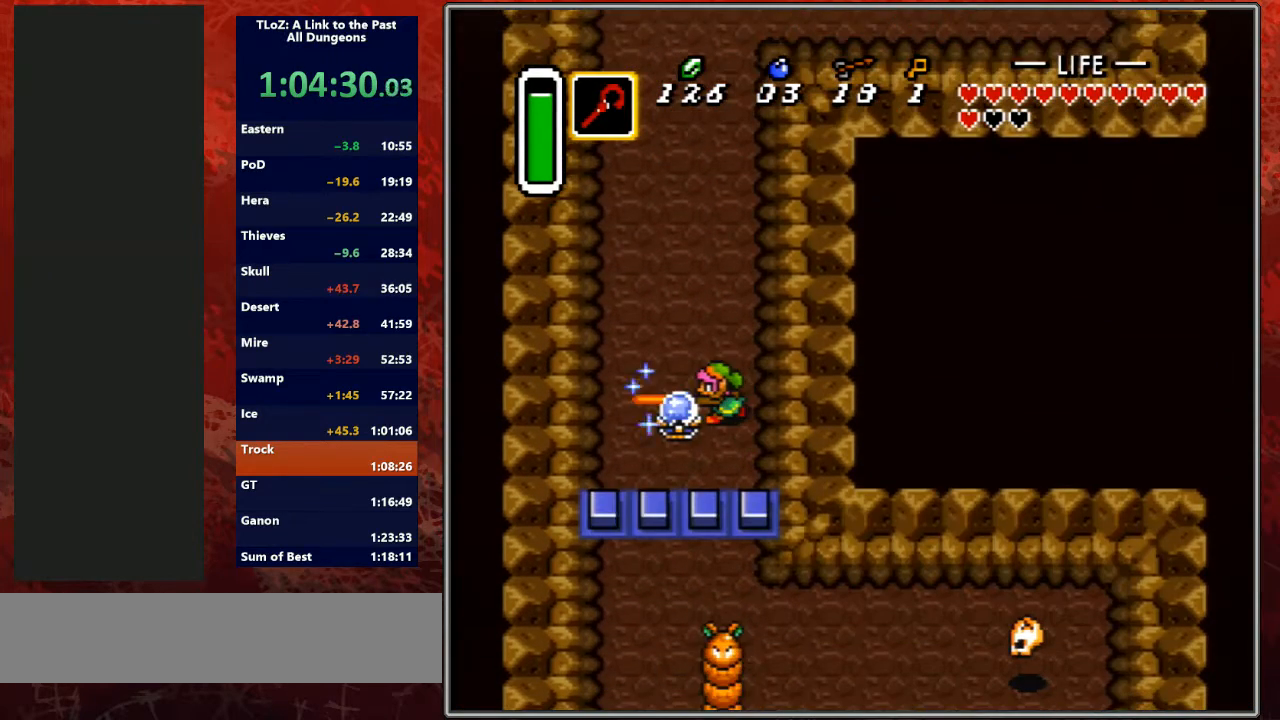
{"buttons": ["B", "DPAD_DOWN"], "events": []}
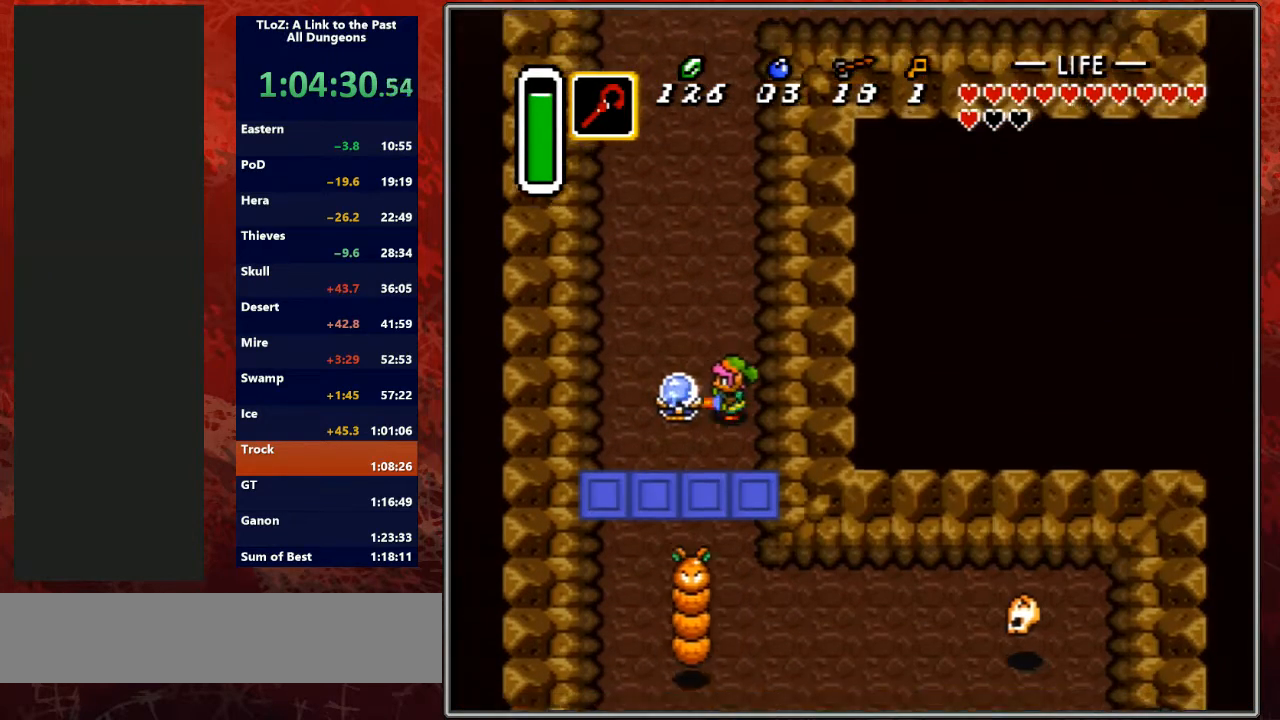
{"buttons": ["B", "DPAD_LEFT"], "events": [[433, "DPAD_LEFT", "down"], [500, "DPAD_DOWN", "up"]]}
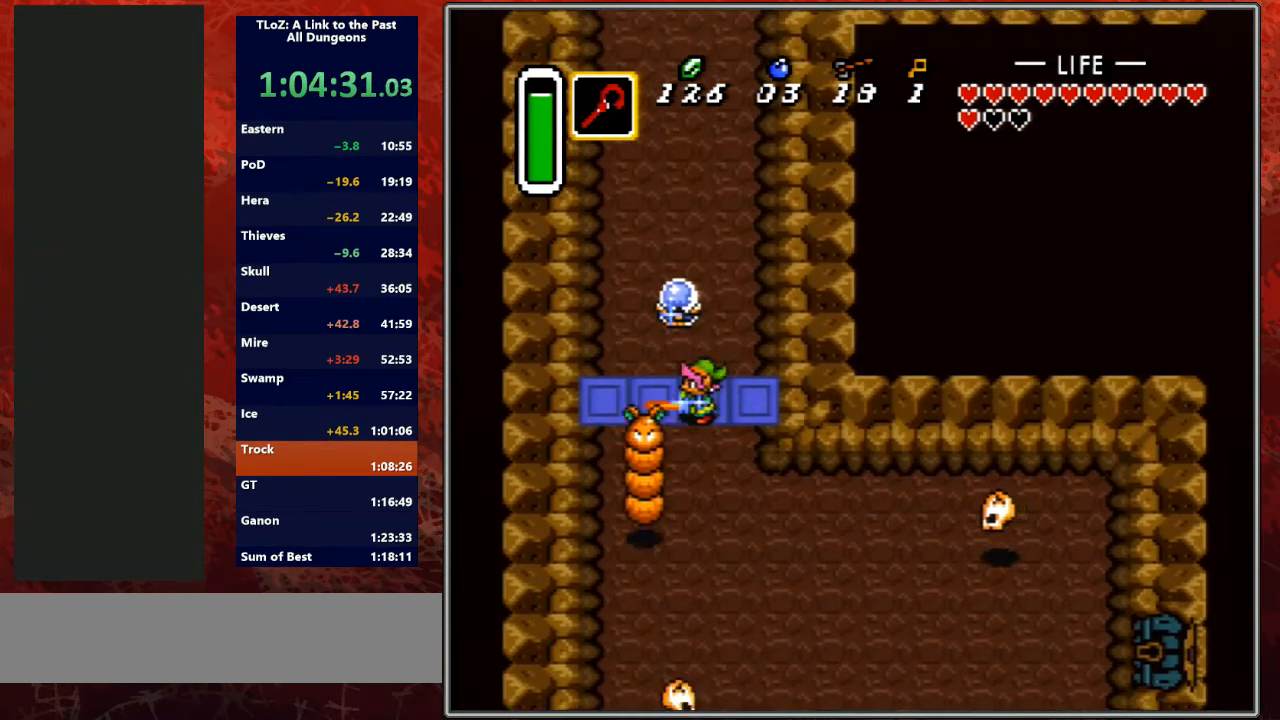
{"buttons": ["B", "DPAD_UP", "DPAD_LEFT"], "events": [[167, "DPAD_LEFT", "up"], [433, "DPAD_UP", "down"], [500, "DPAD_LEFT", "down"]]}
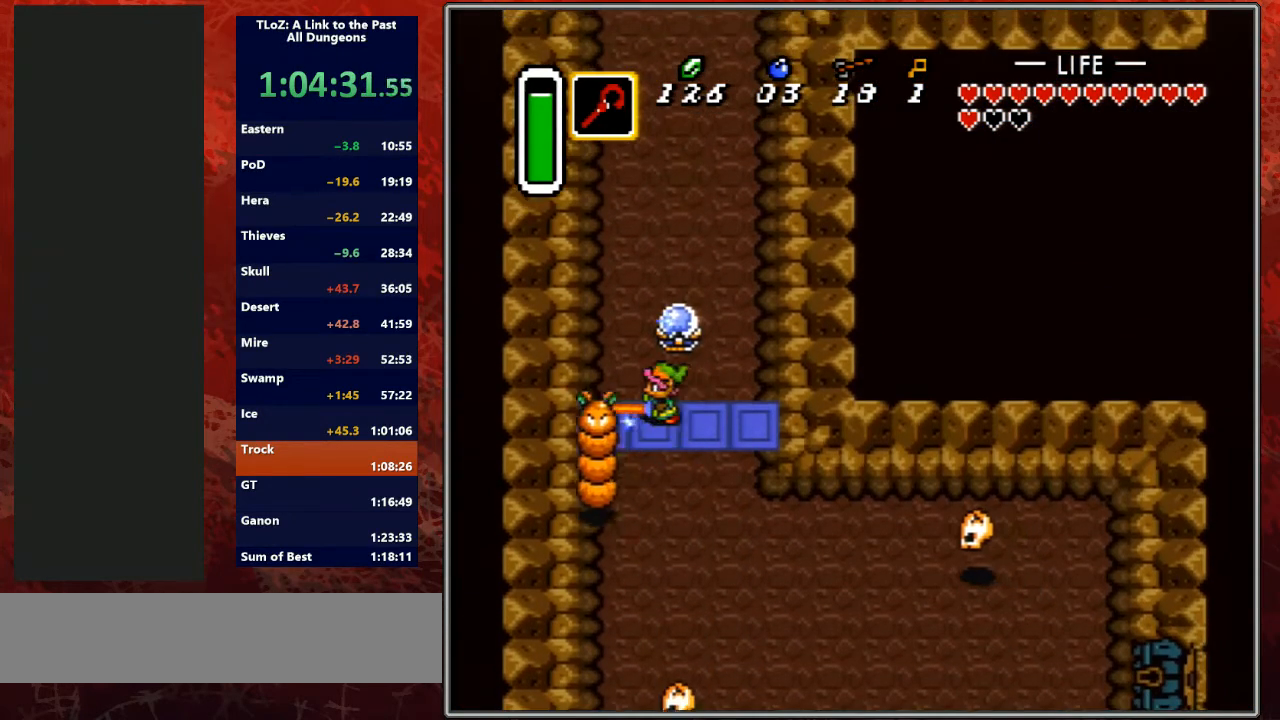
{"buttons": [], "events": [[67, "DPAD_UP", "up"], [133, "B", "up"], [133, "DPAD_DOWN", "down"], [167, "DPAD_DOWN", "up"], [167, "DPAD_LEFT", "up"]]}
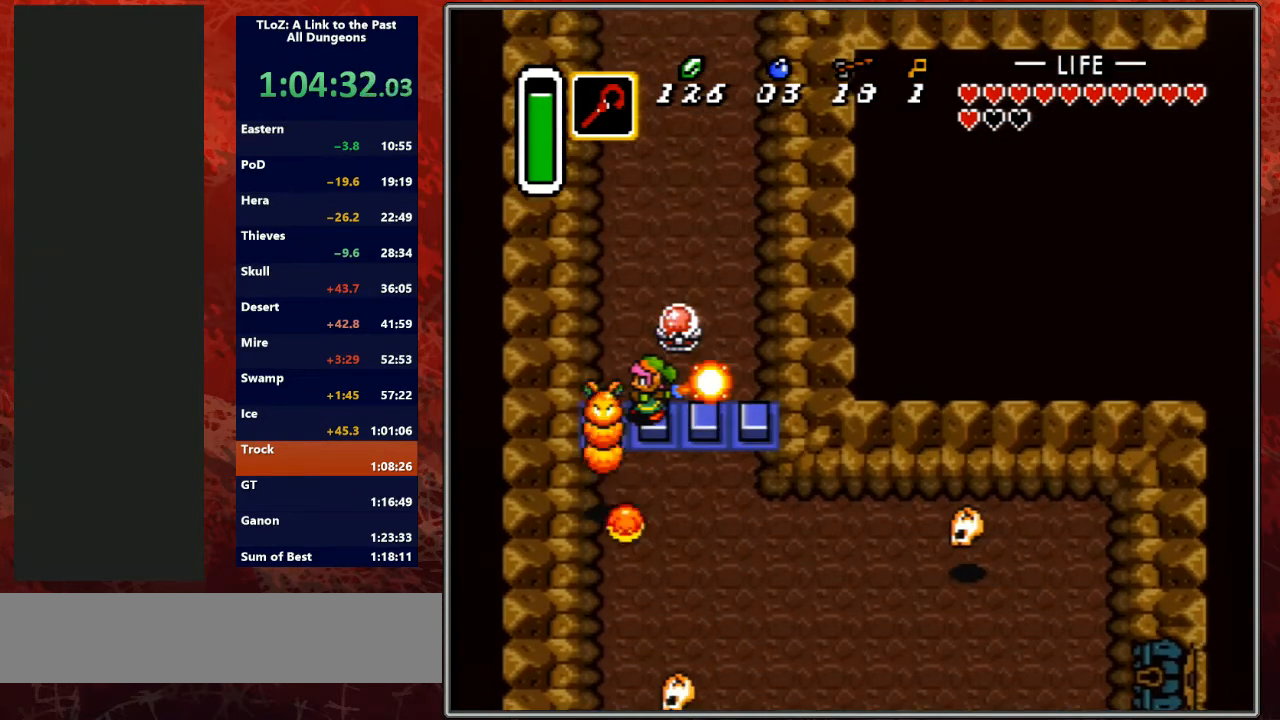
{"buttons": [], "events": []}
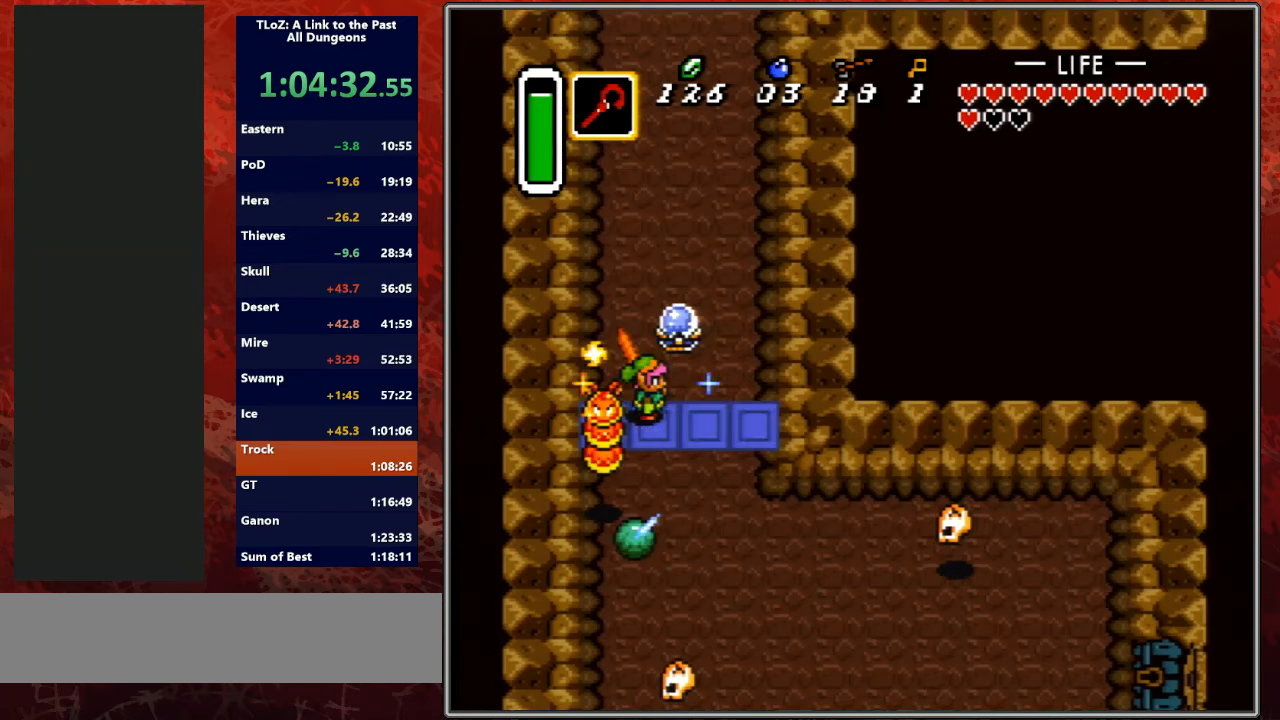
{"buttons": [], "events": []}
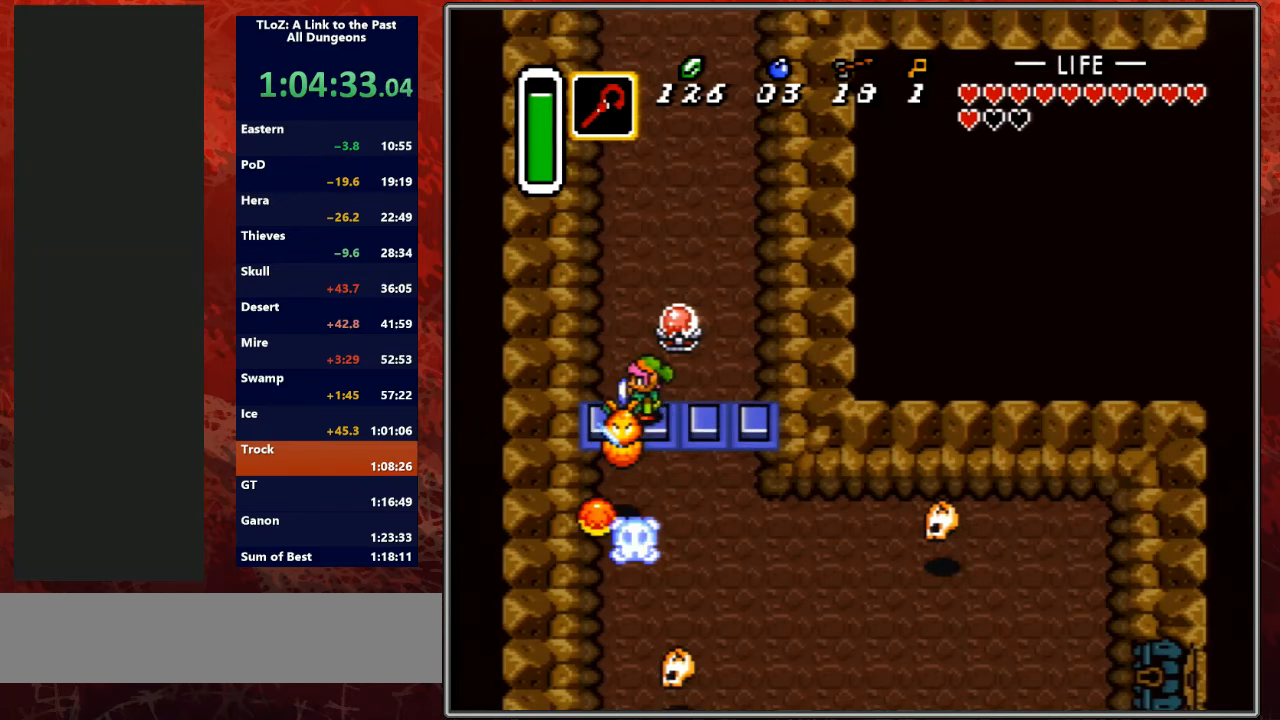
{"buttons": [], "events": []}
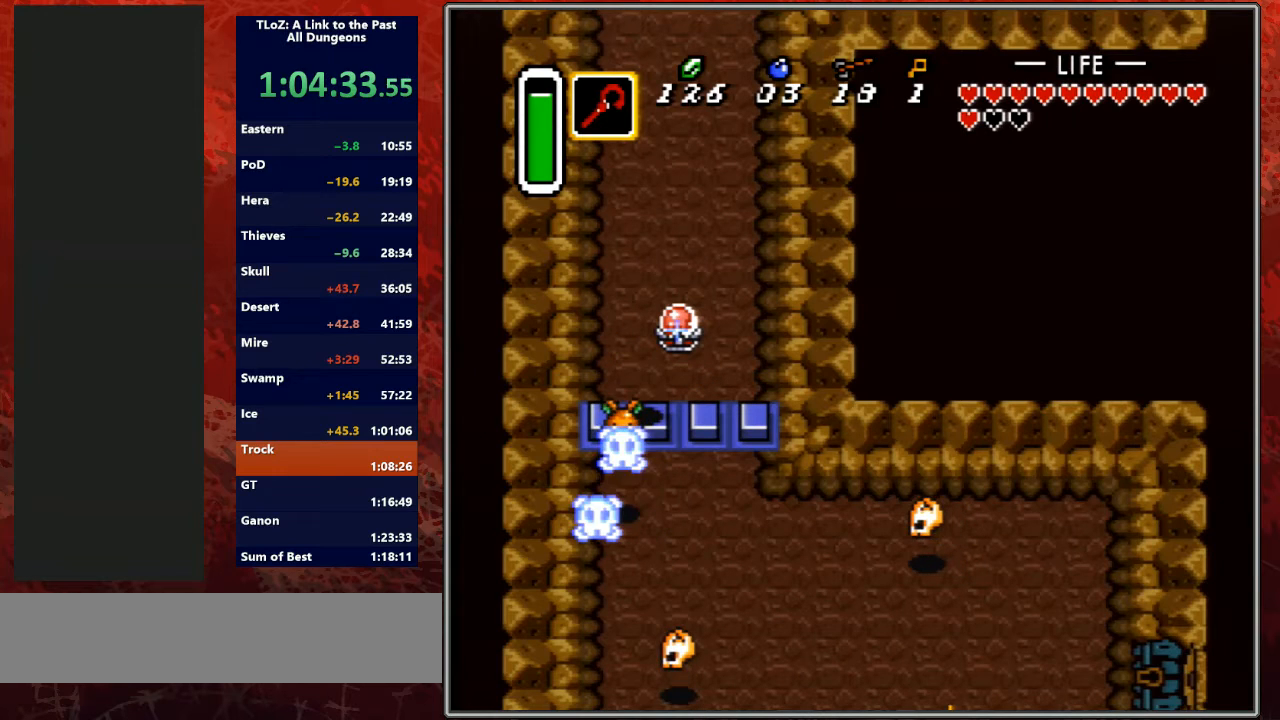
{"buttons": [], "events": []}
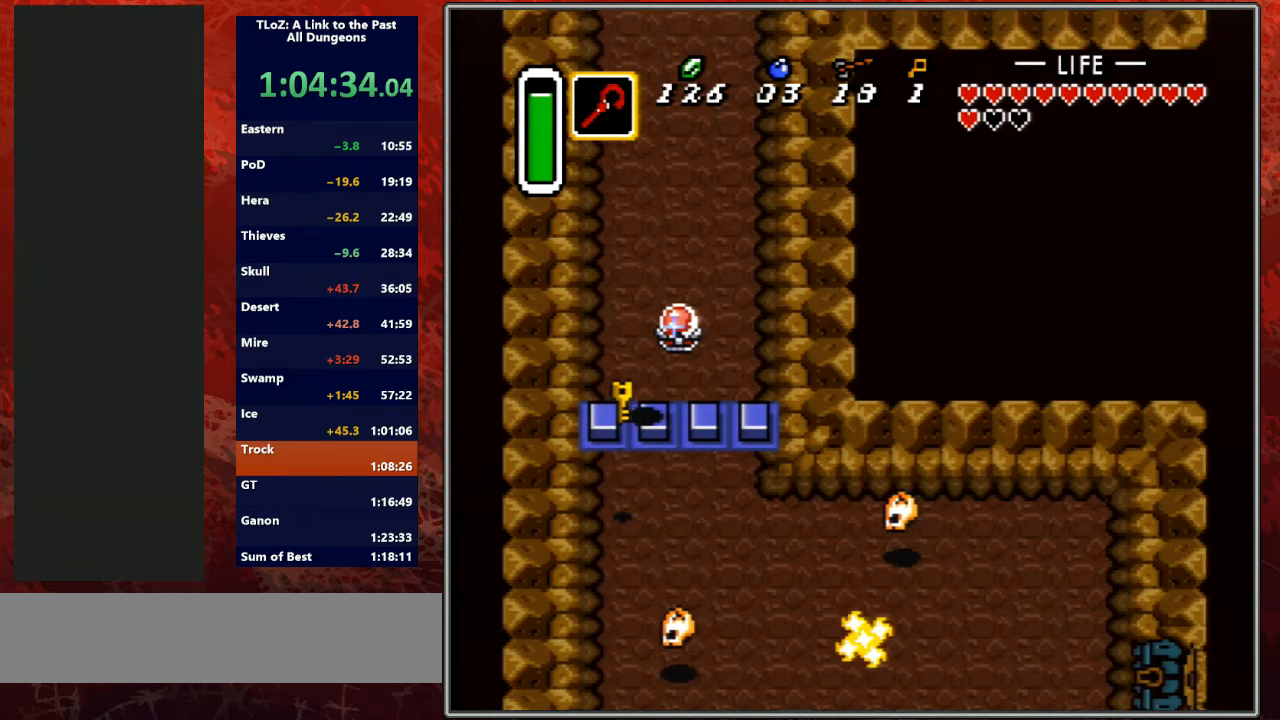
{"buttons": [], "events": []}